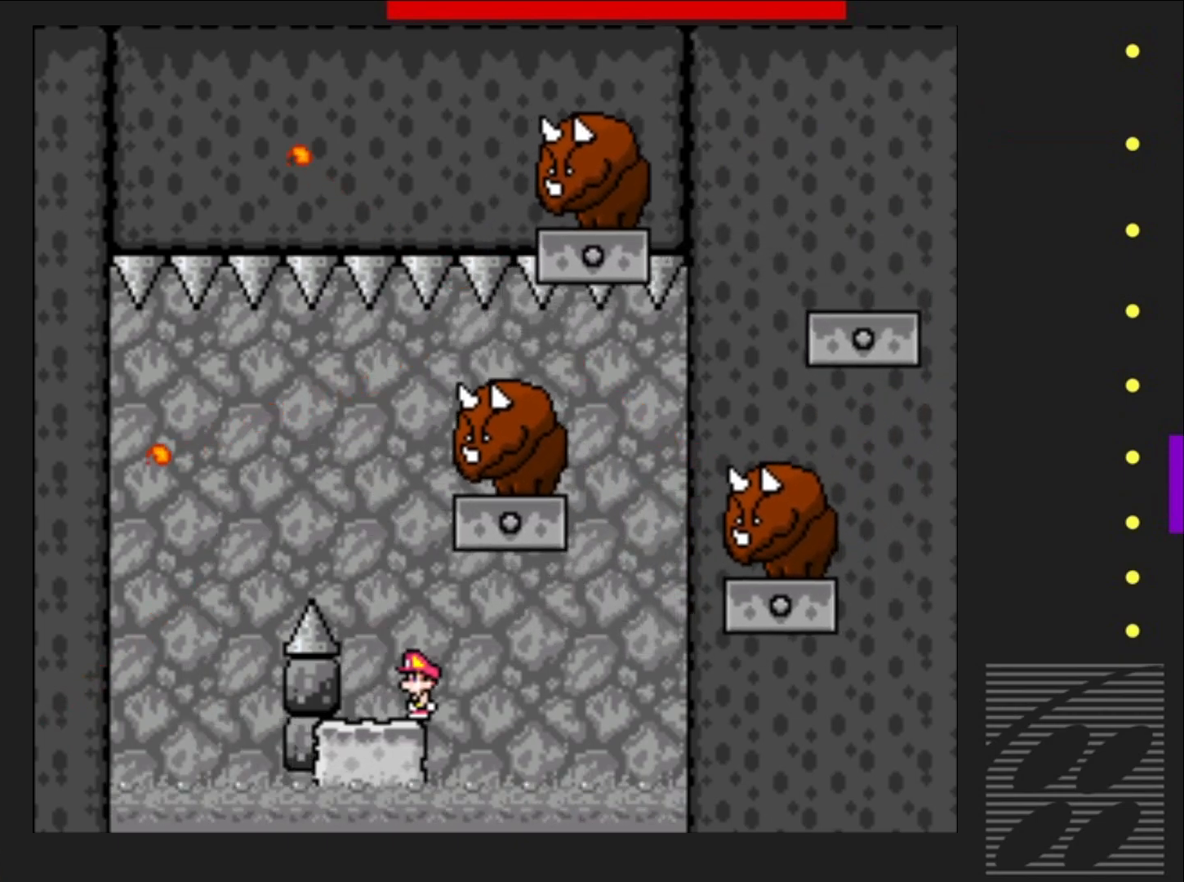
Gameplay with a controller (PlayStation layout); each line is a JSON object with the inputs held at the frame after it. "events" lists button and stick changes between this image and that frame as [ms after this image, input, new state], when the widget could be followed in between. Not read: L3 R3 left_stick right_stick.
{"buttons": ["CROSS", "SQUARE"], "events": [[183, "CROSS", "down"], [217, "DPAD_RIGHT", "down"], [317, "DPAD_RIGHT", "up"]]}
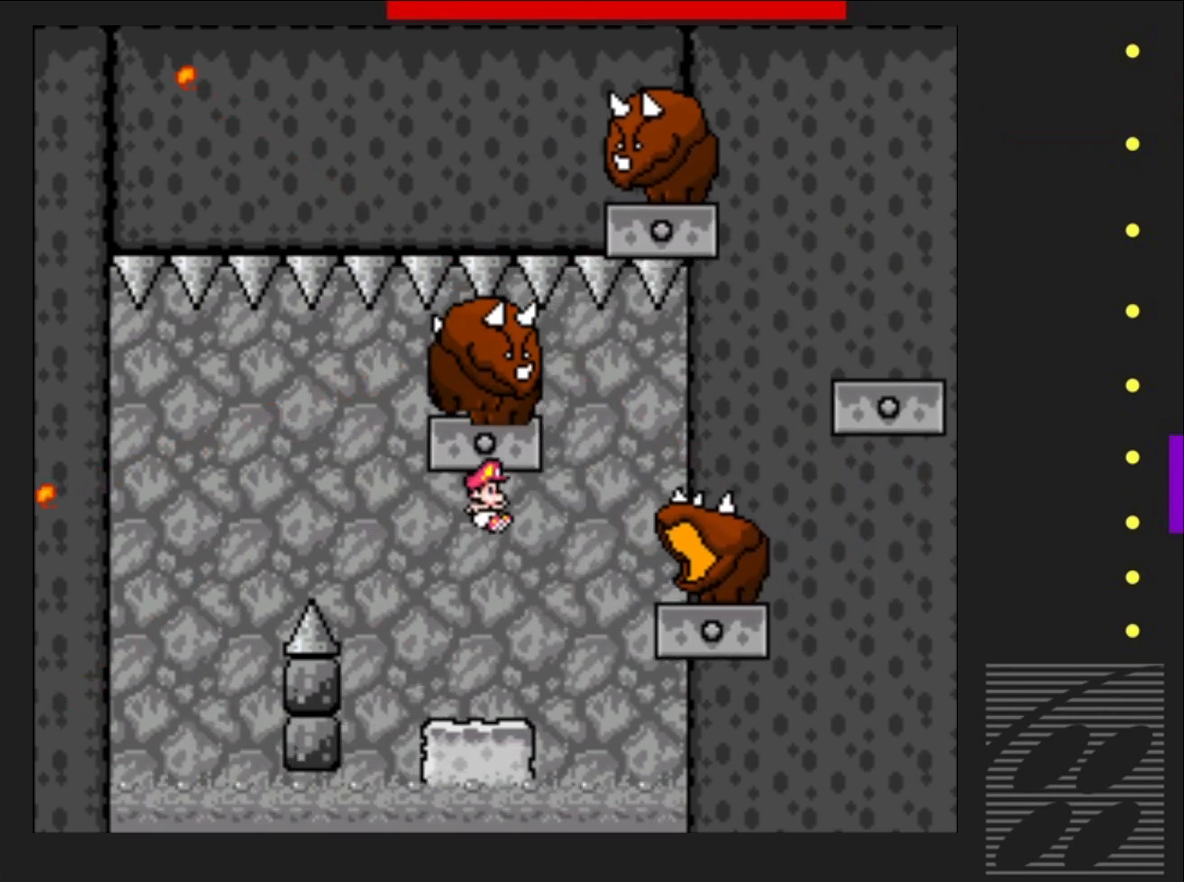
{"buttons": ["SQUARE"], "events": [[100, "CROSS", "up"]]}
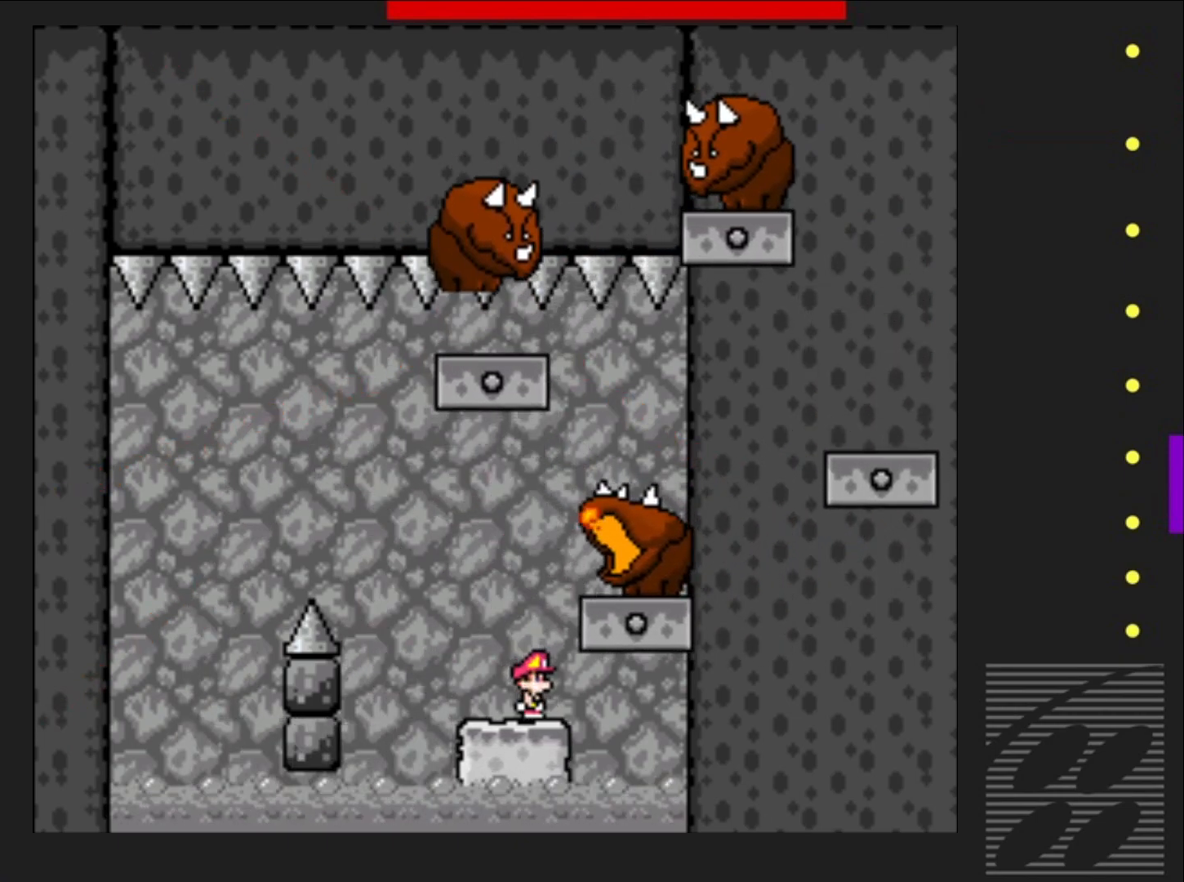
{"buttons": ["CROSS", "SQUARE"], "events": [[483, "CROSS", "down"]]}
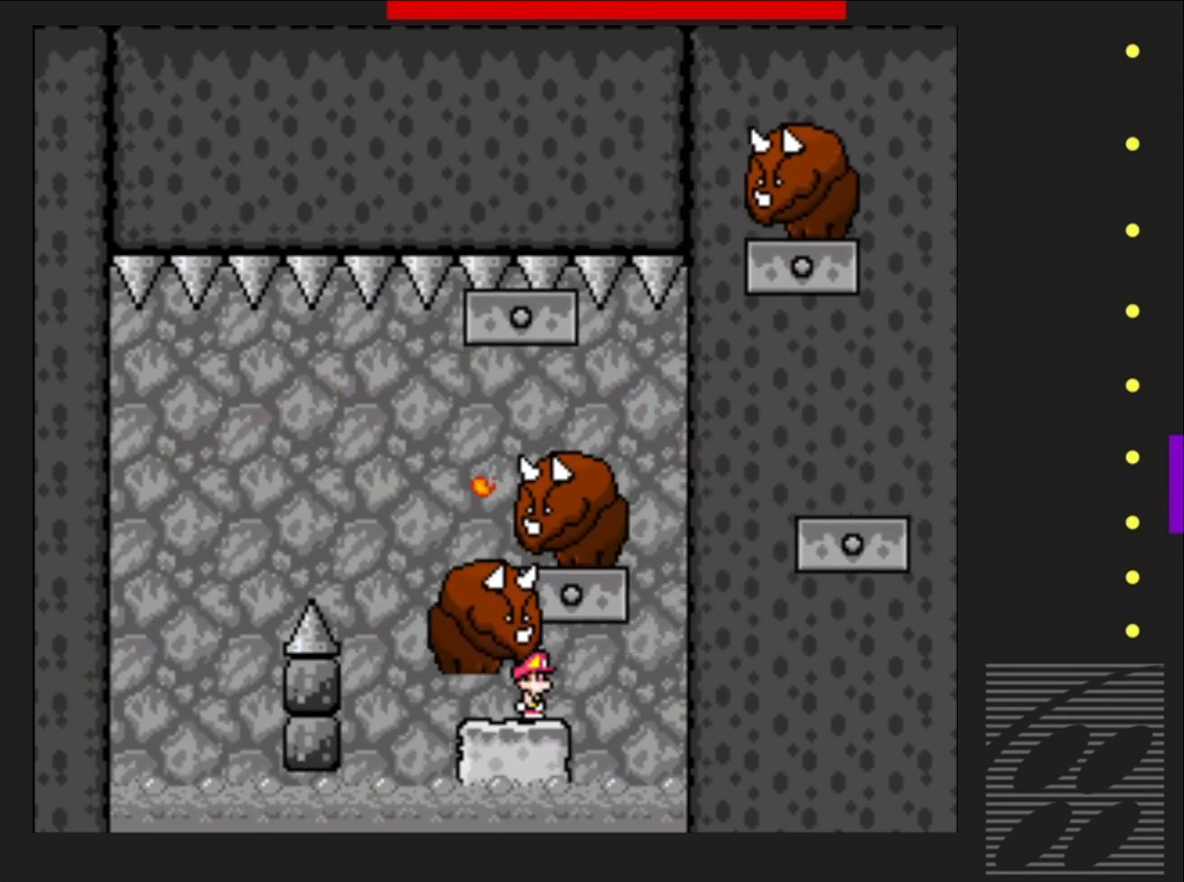
{"buttons": ["SQUARE"], "events": [[217, "CROSS", "up"]]}
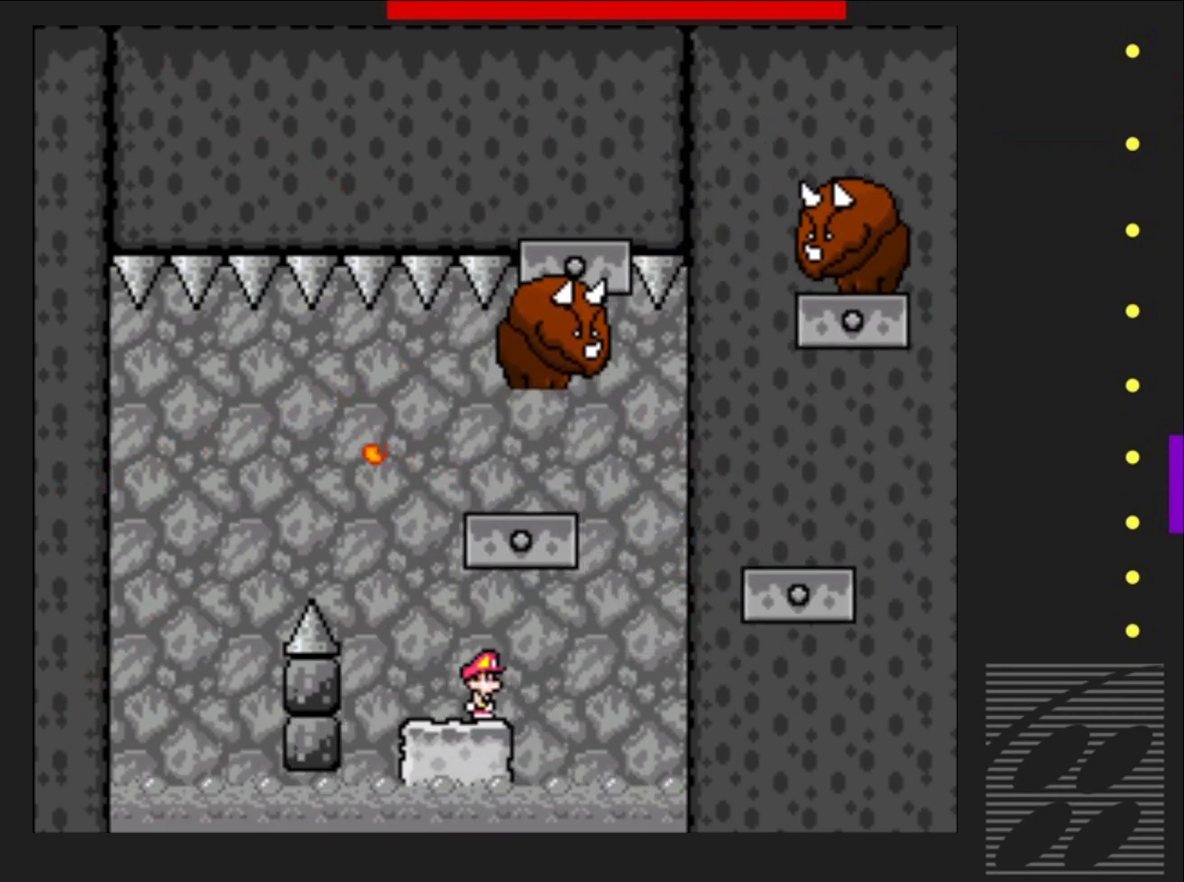
{"buttons": ["CROSS", "SQUARE"], "events": [[67, "DPAD_LEFT", "down"], [183, "DPAD_LEFT", "up"], [317, "CROSS", "down"]]}
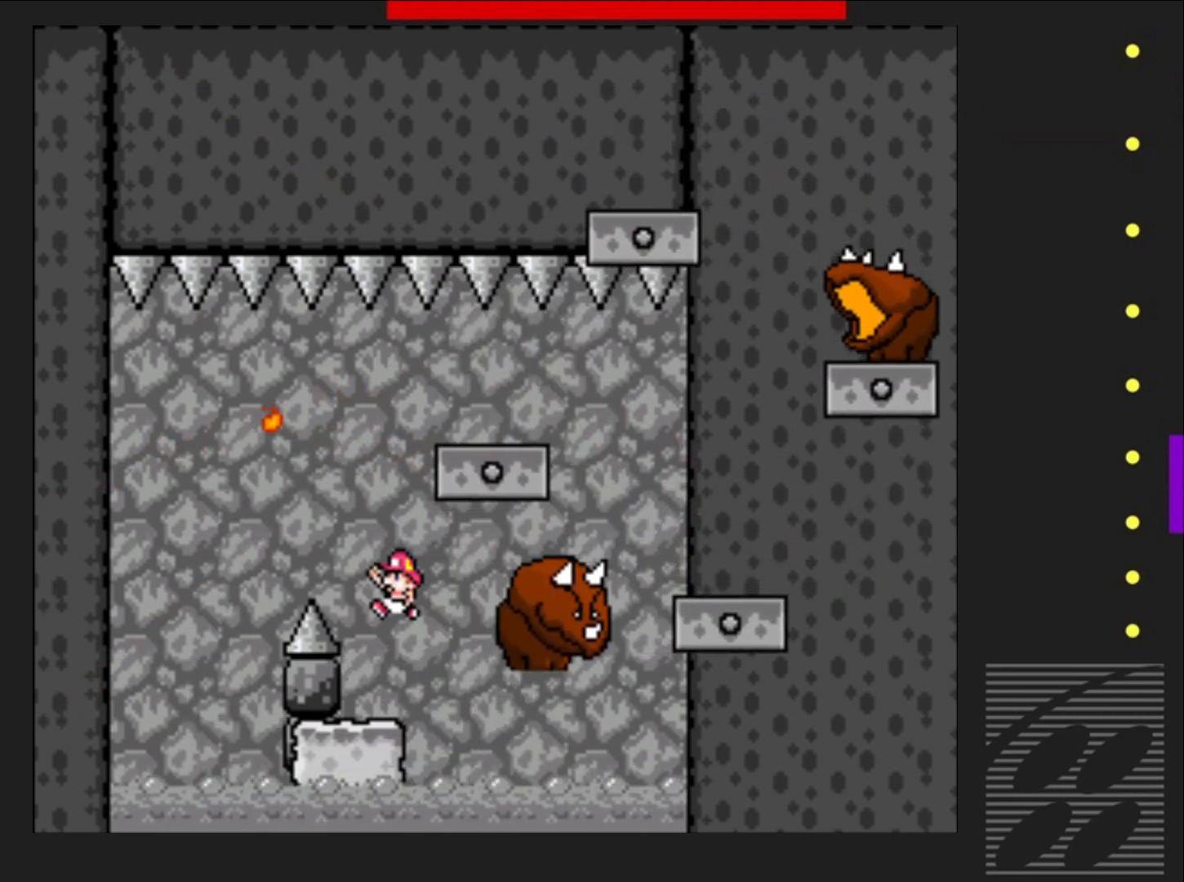
{"buttons": ["CROSS", "SQUARE"], "events": [[33, "DPAD_LEFT", "down"], [400, "DPAD_LEFT", "up"]]}
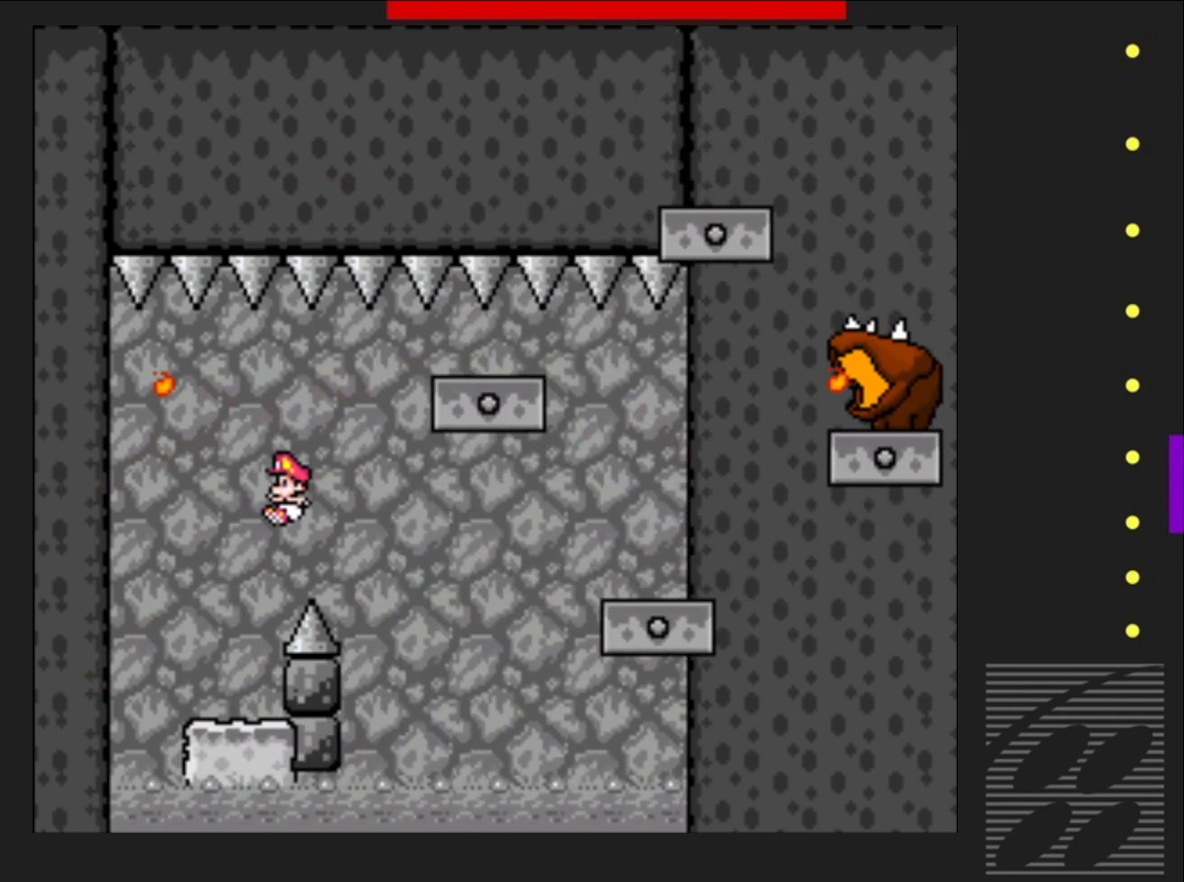
{"buttons": ["SQUARE"], "events": [[50, "CROSS", "up"], [83, "DPAD_RIGHT", "down"], [183, "DPAD_RIGHT", "up"]]}
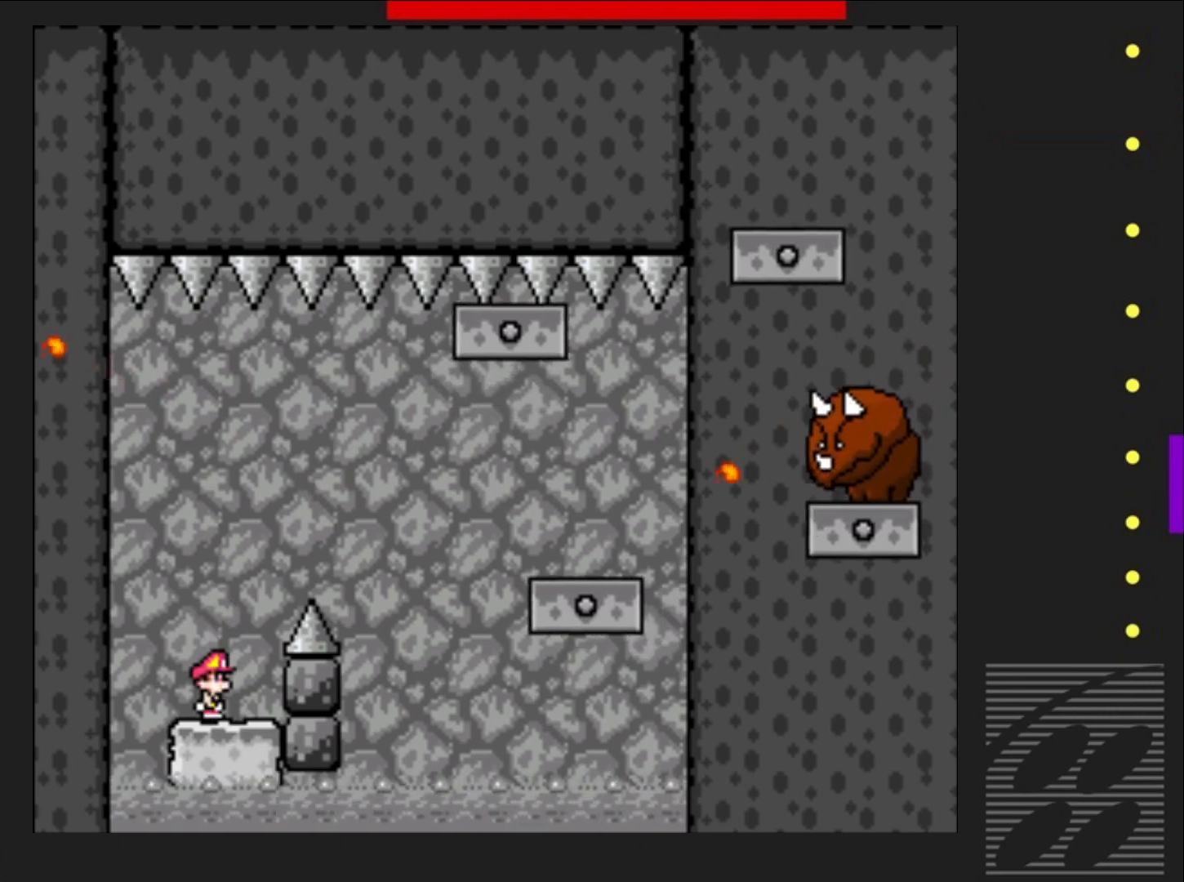
{"buttons": ["SQUARE"], "events": []}
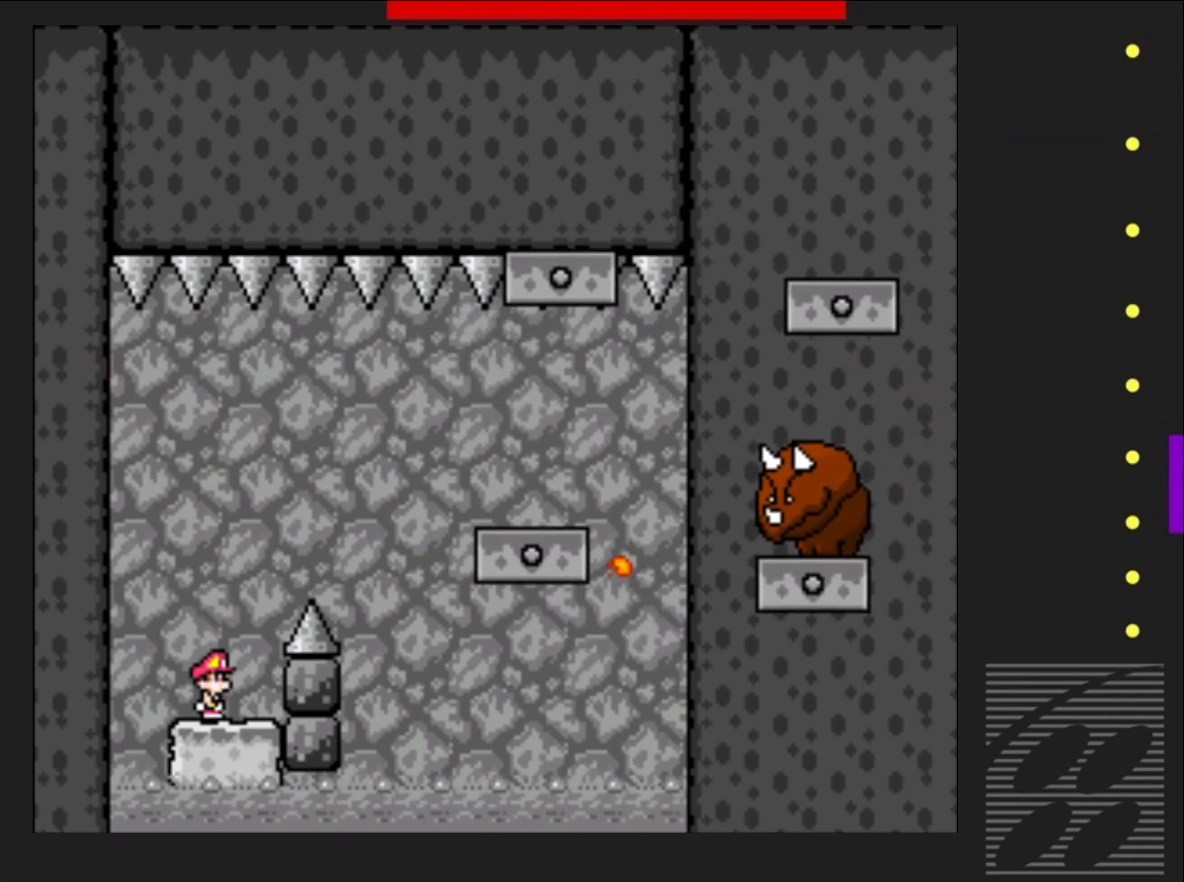
{"buttons": ["CROSS", "SQUARE", "DPAD_RIGHT"], "events": [[217, "CROSS", "down"], [267, "DPAD_RIGHT", "down"]]}
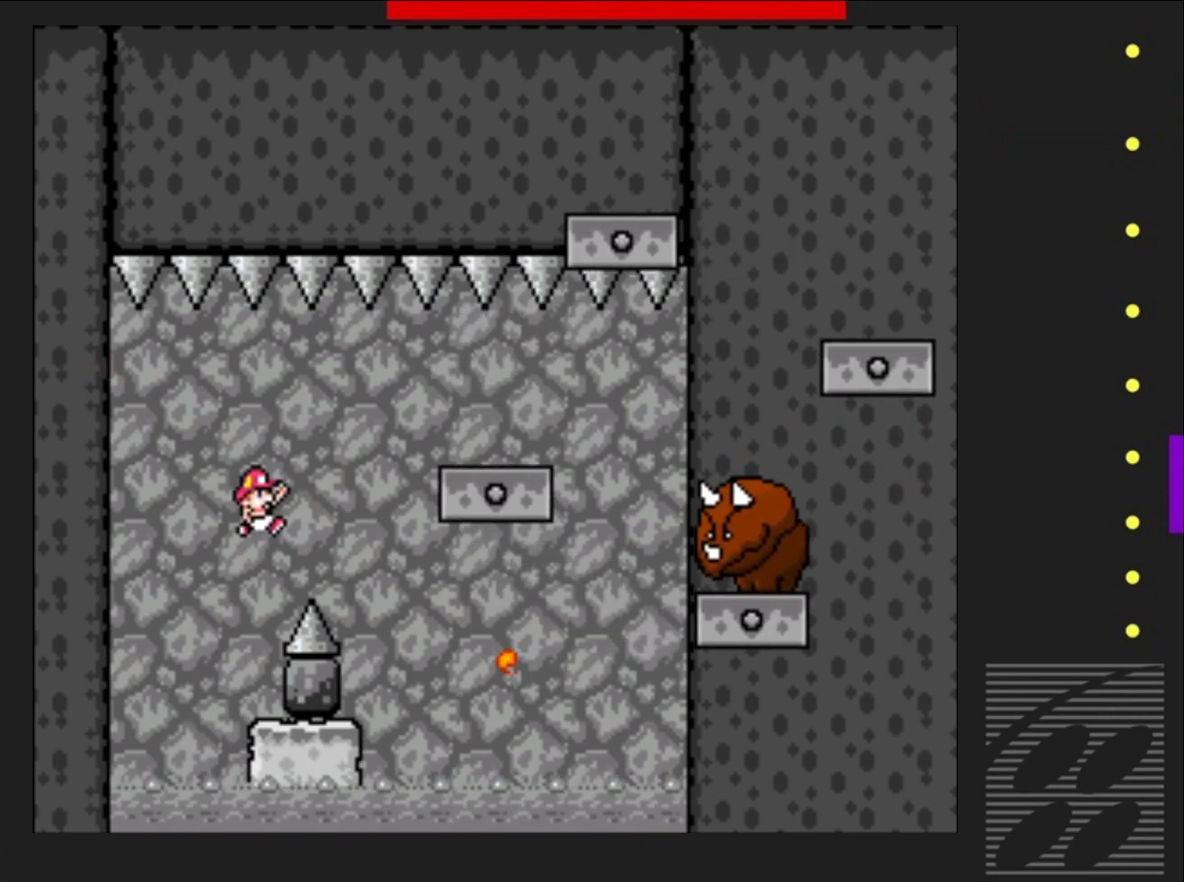
{"buttons": ["CROSS", "SQUARE"], "events": [[167, "DPAD_RIGHT", "up"], [283, "DPAD_LEFT", "down"], [450, "DPAD_LEFT", "up"]]}
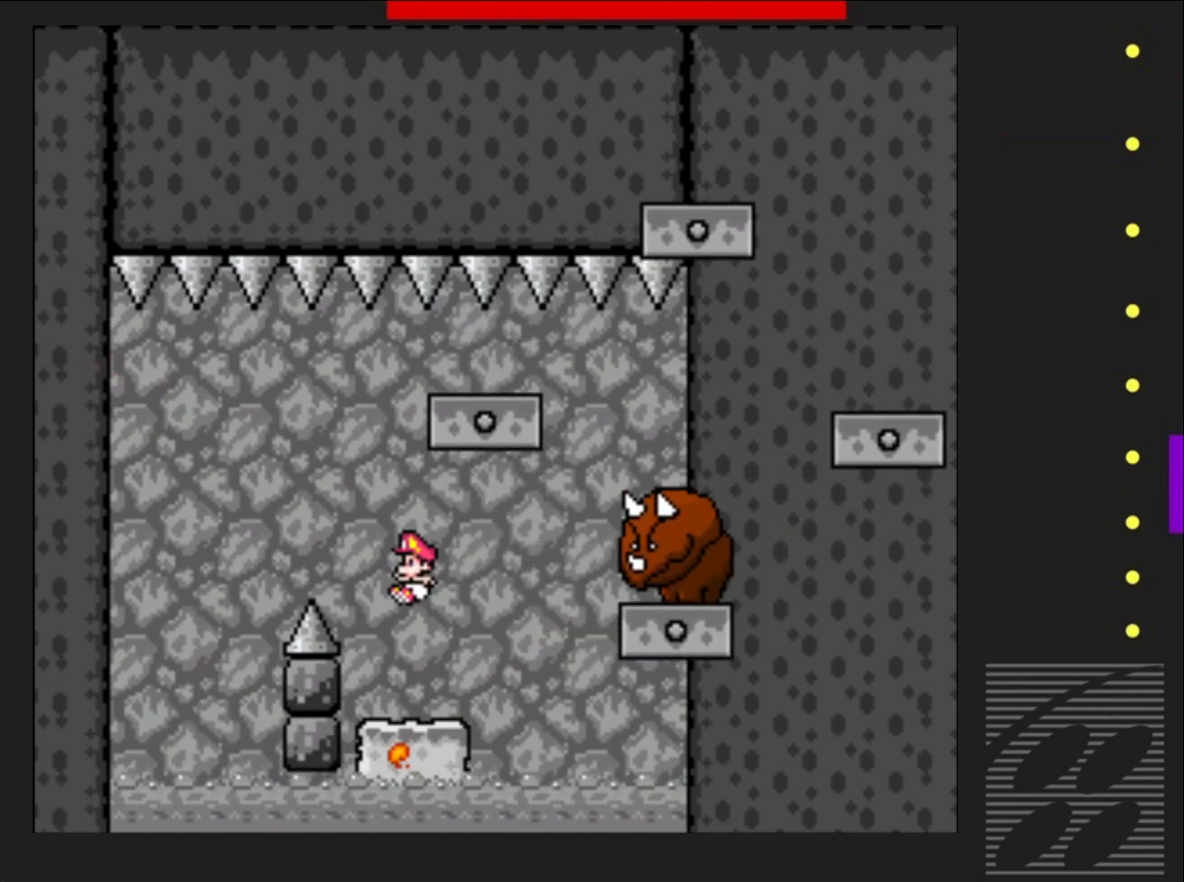
{"buttons": ["SQUARE", "DPAD_RIGHT"], "events": [[33, "CROSS", "up"], [483, "DPAD_RIGHT", "down"]]}
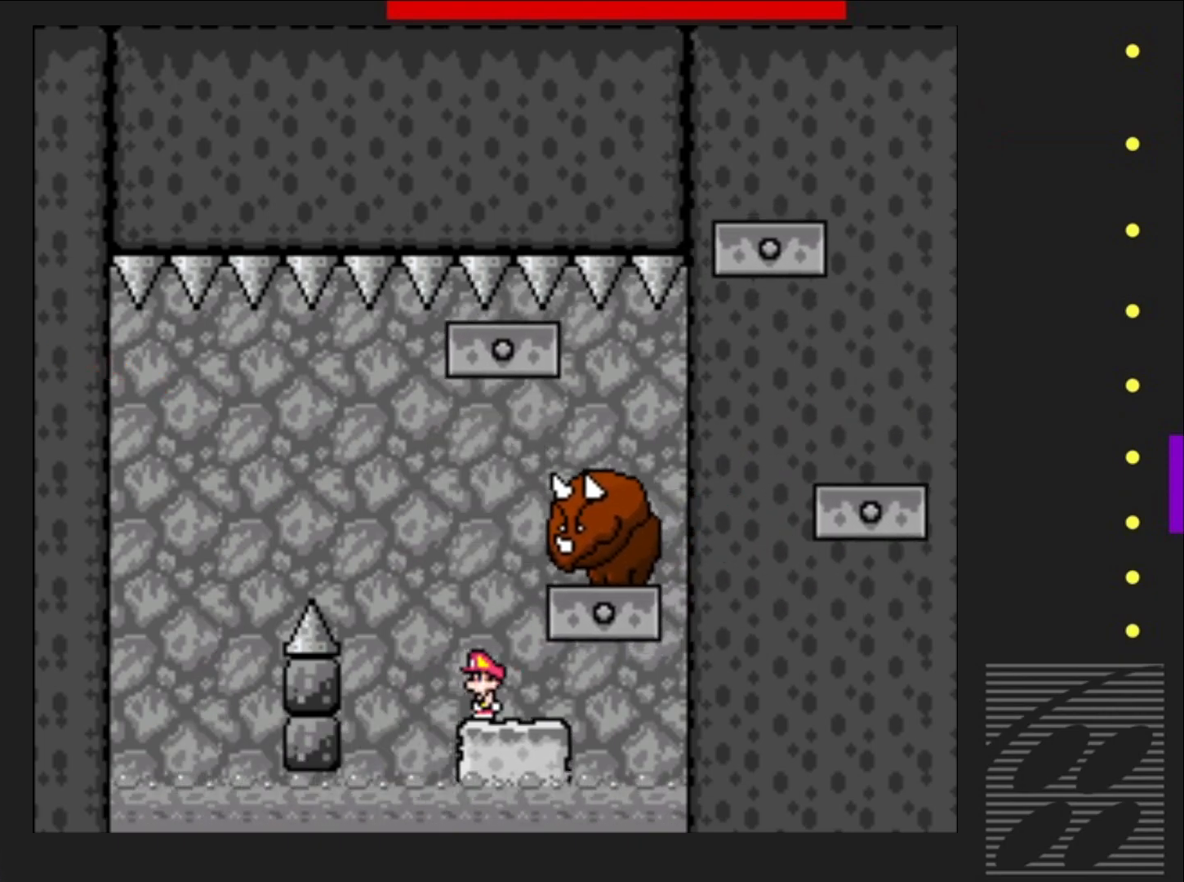
{"buttons": ["CROSS", "SQUARE"], "events": [[100, "DPAD_RIGHT", "up"], [417, "CROSS", "down"]]}
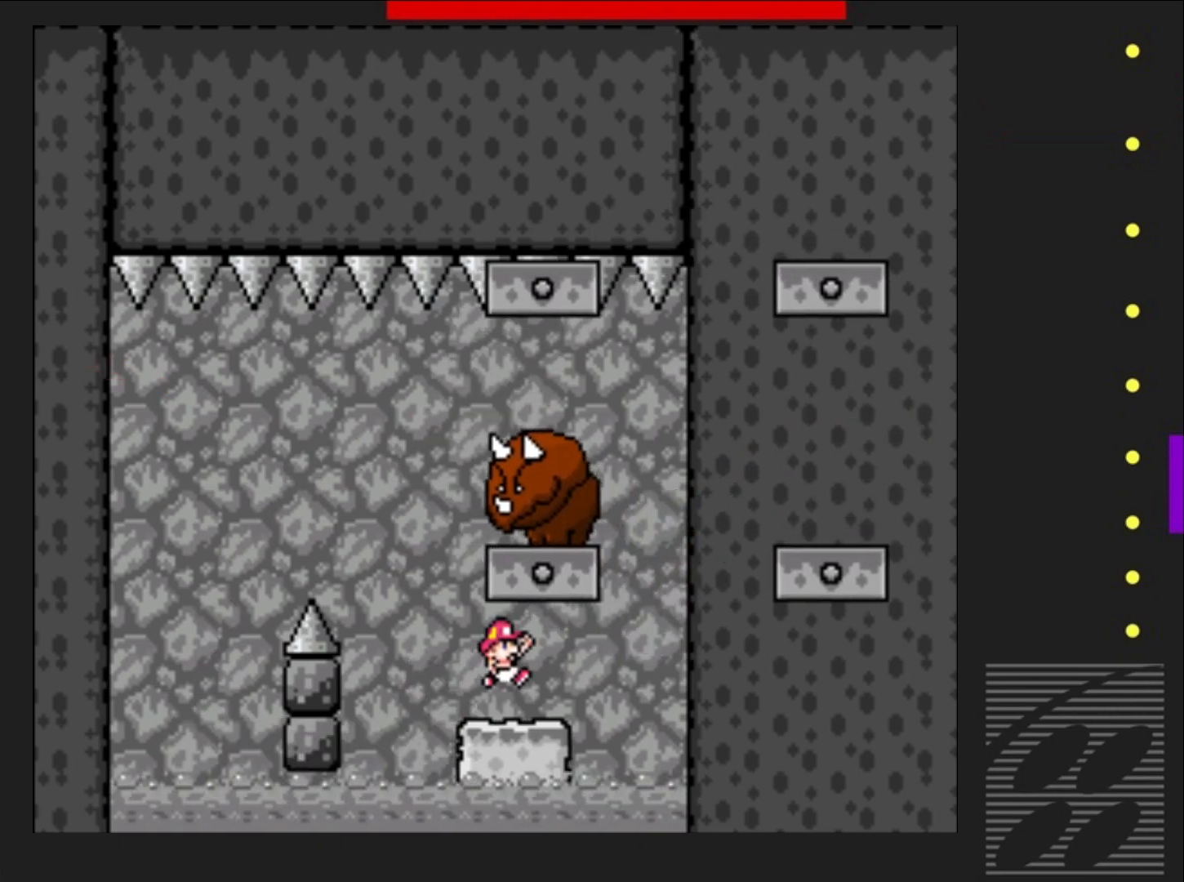
{"buttons": ["SQUARE"], "events": [[133, "CROSS", "up"], [233, "DPAD_LEFT", "down"], [367, "DPAD_LEFT", "up"]]}
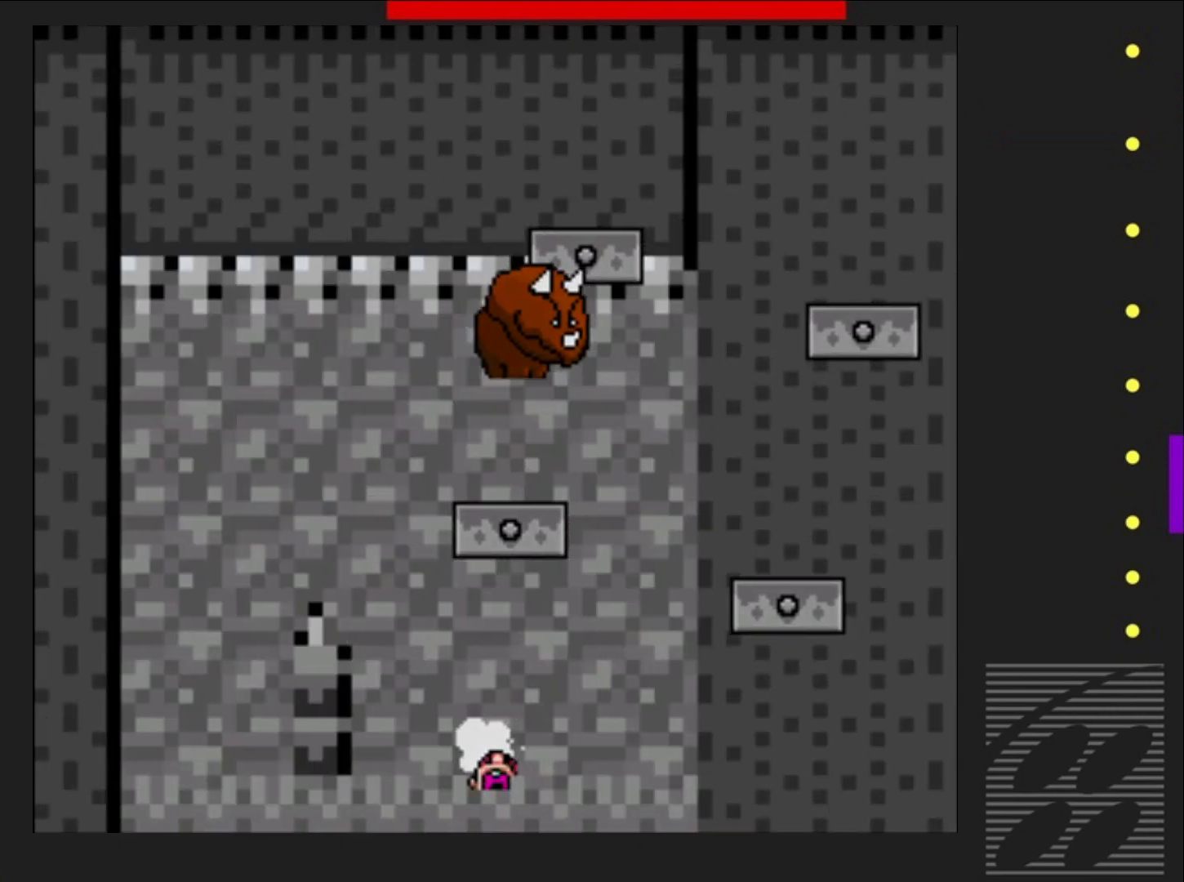
{"buttons": ["SQUARE"], "events": []}
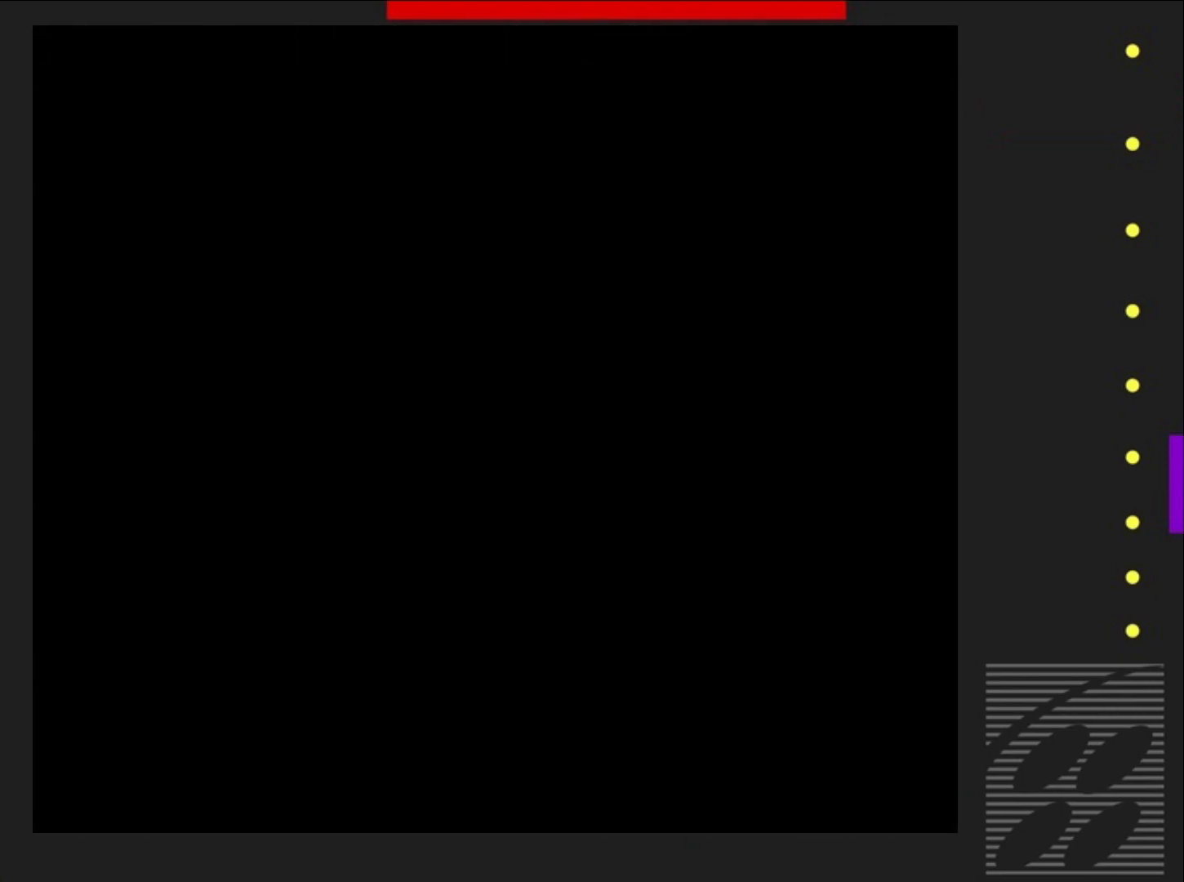
{"buttons": ["SQUARE"], "events": []}
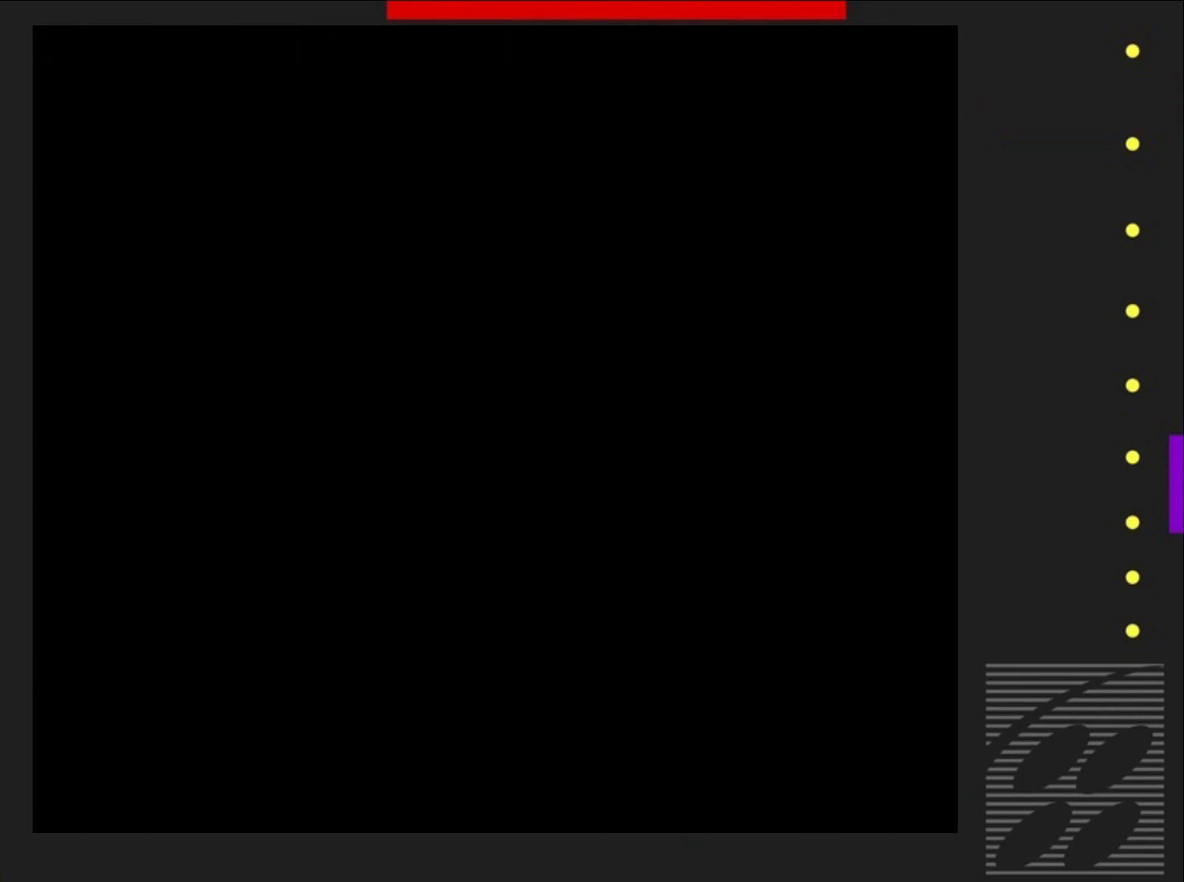
{"buttons": ["SQUARE"], "events": []}
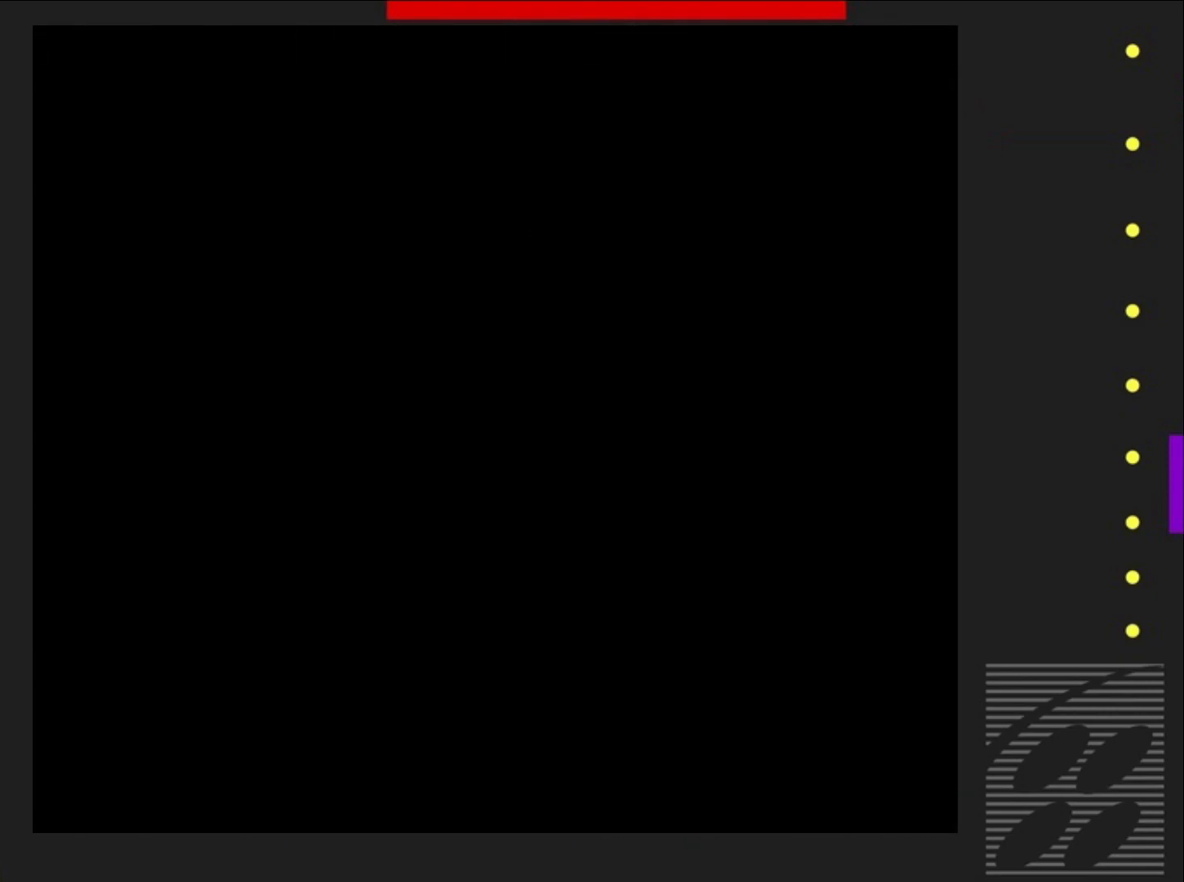
{"buttons": ["SQUARE"], "events": []}
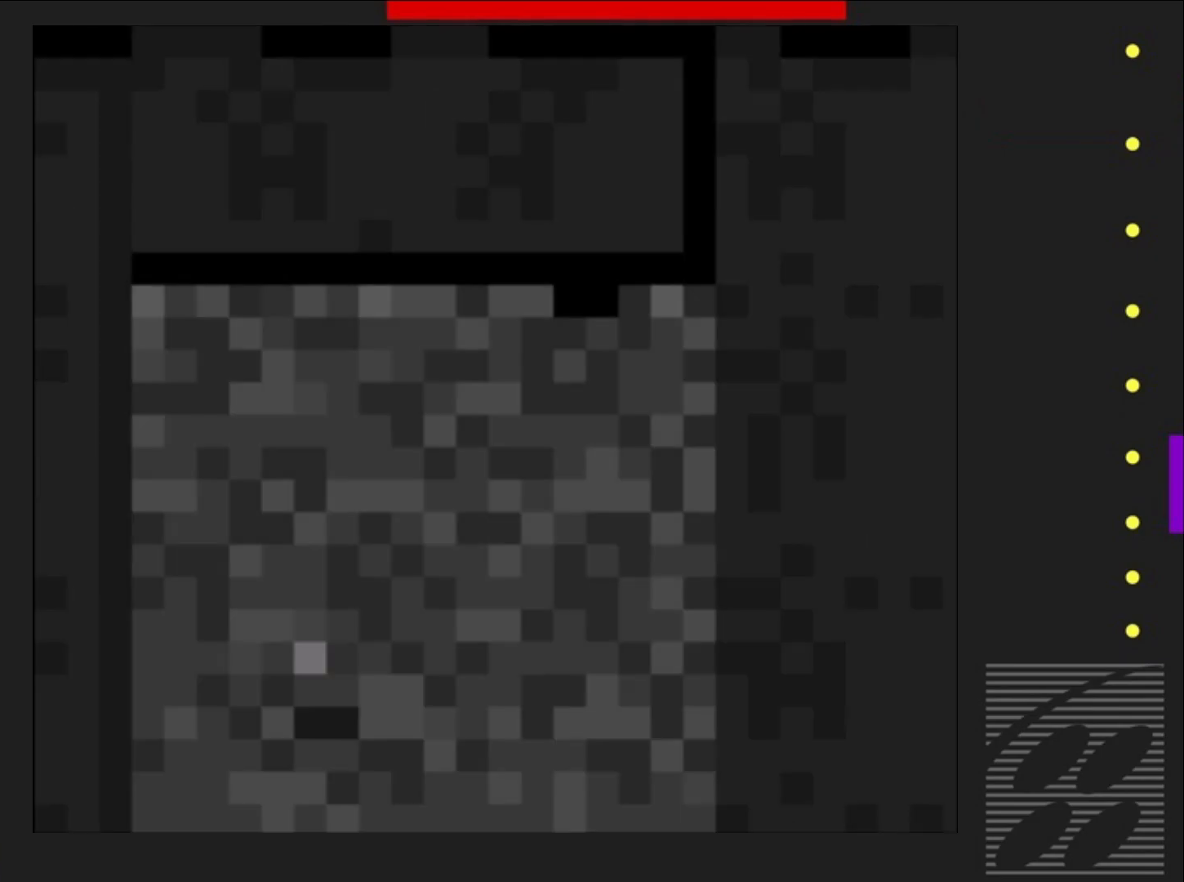
{"buttons": ["SQUARE"], "events": []}
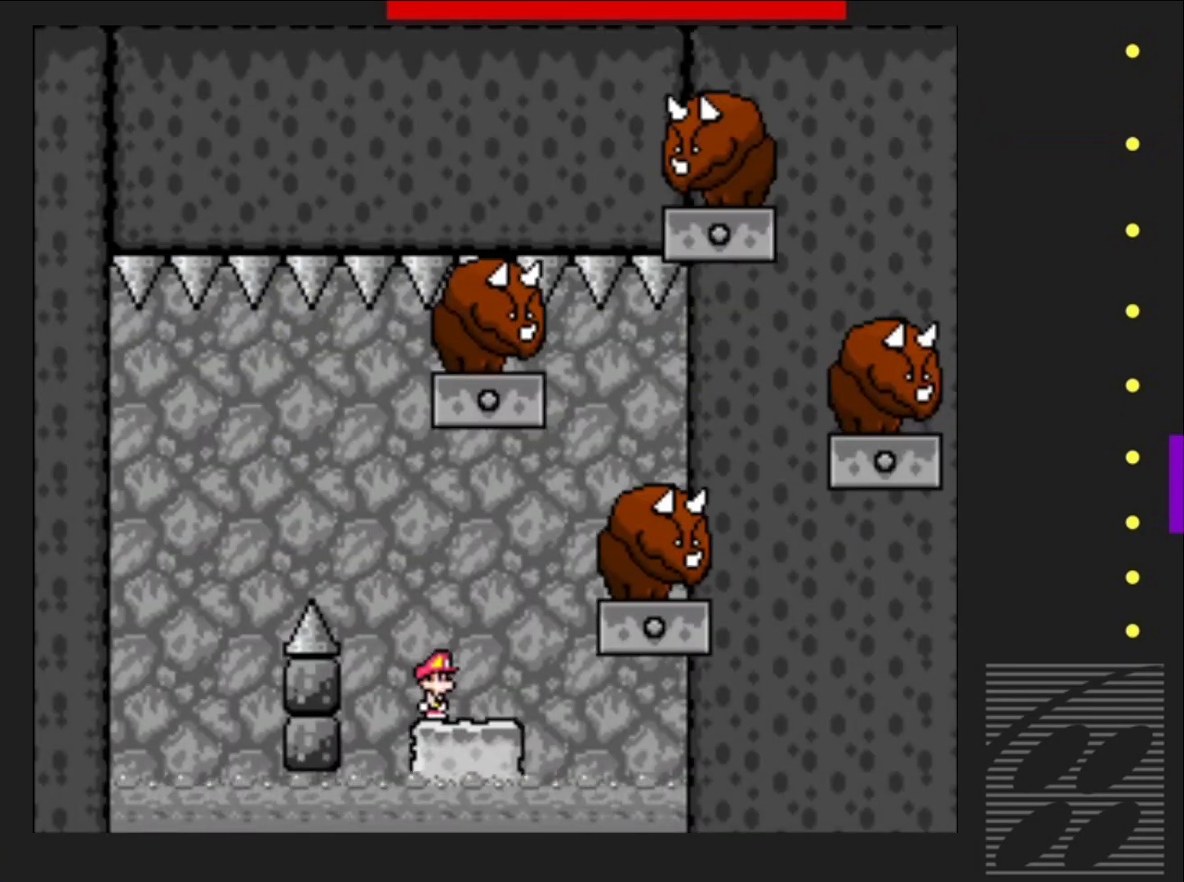
{"buttons": ["SQUARE"], "events": []}
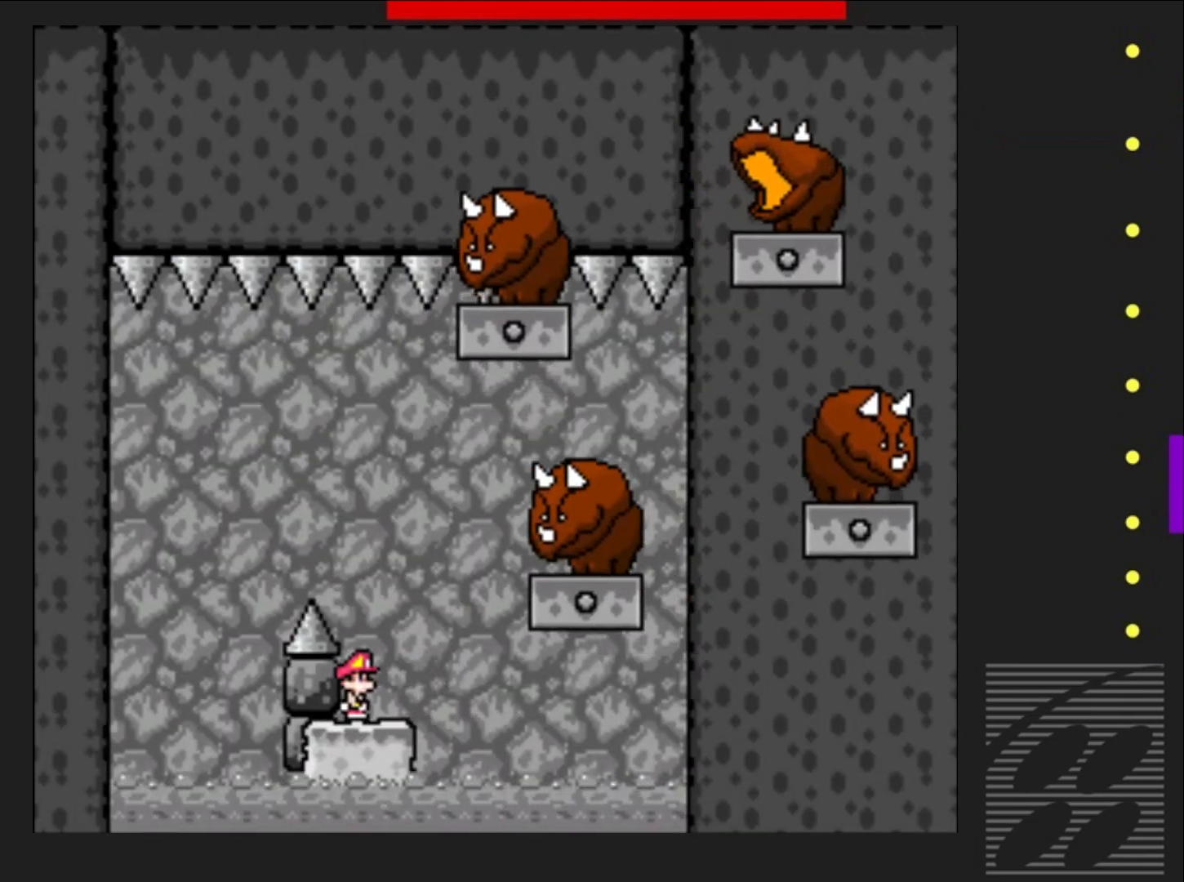
{"buttons": ["CROSS", "SQUARE", "DPAD_LEFT"], "events": [[67, "CROSS", "down"], [200, "DPAD_LEFT", "down"]]}
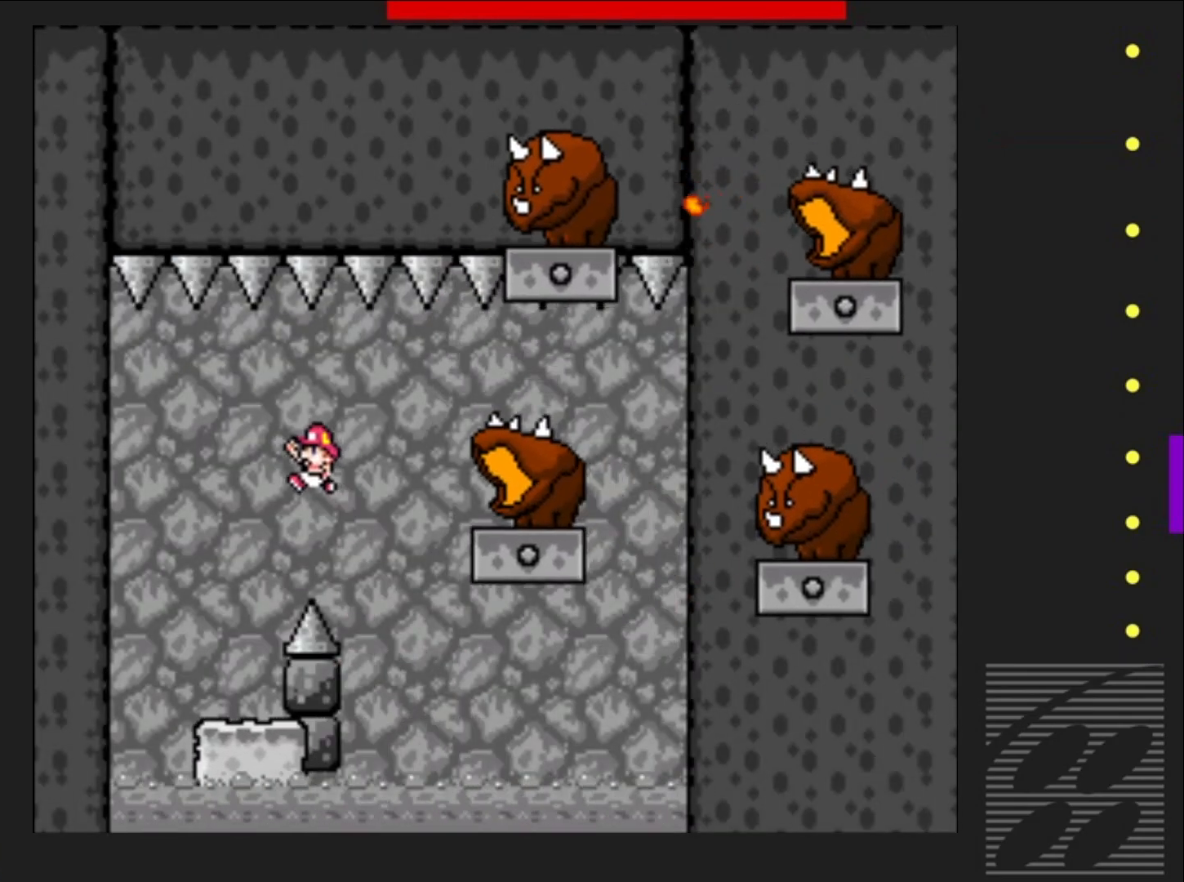
{"buttons": ["SQUARE"], "events": [[83, "DPAD_LEFT", "up"], [200, "CROSS", "up"], [200, "DPAD_RIGHT", "down"], [350, "DPAD_RIGHT", "up"]]}
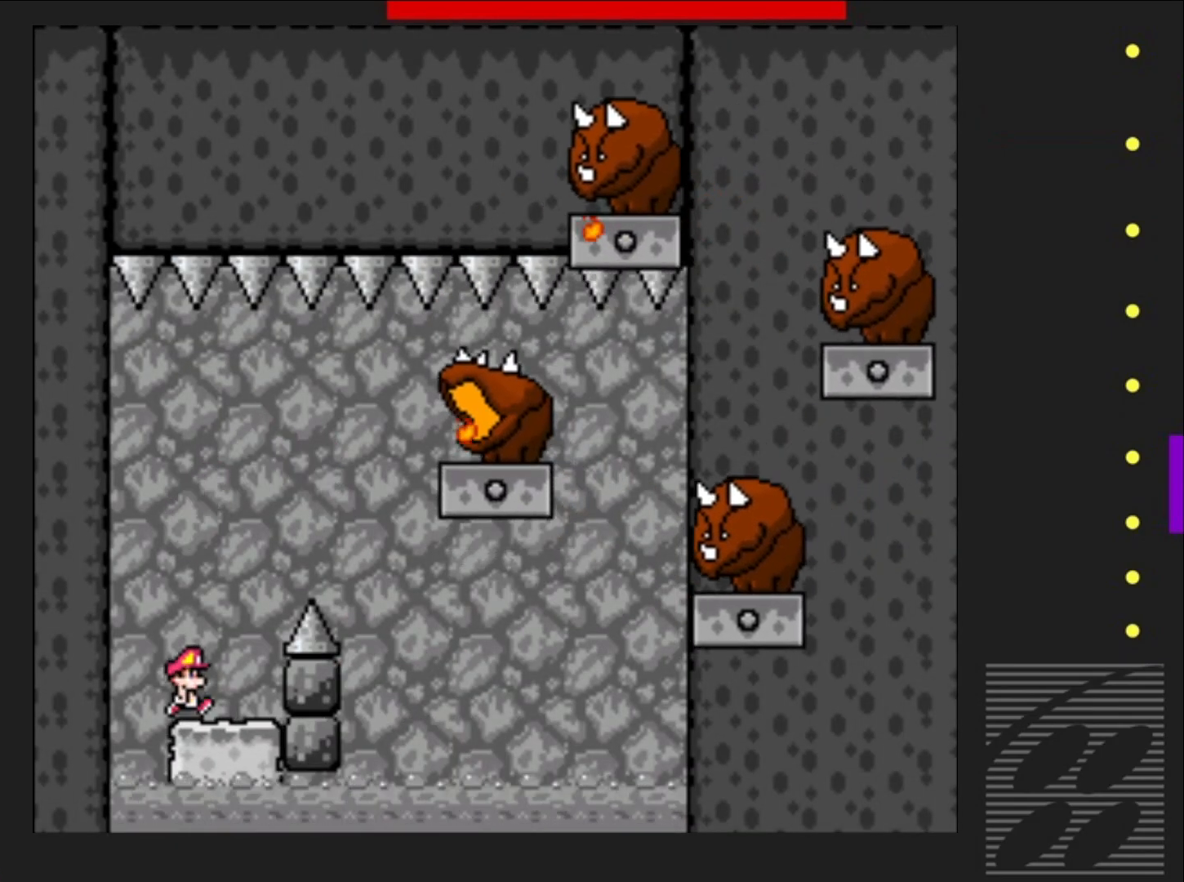
{"buttons": ["SQUARE"], "events": []}
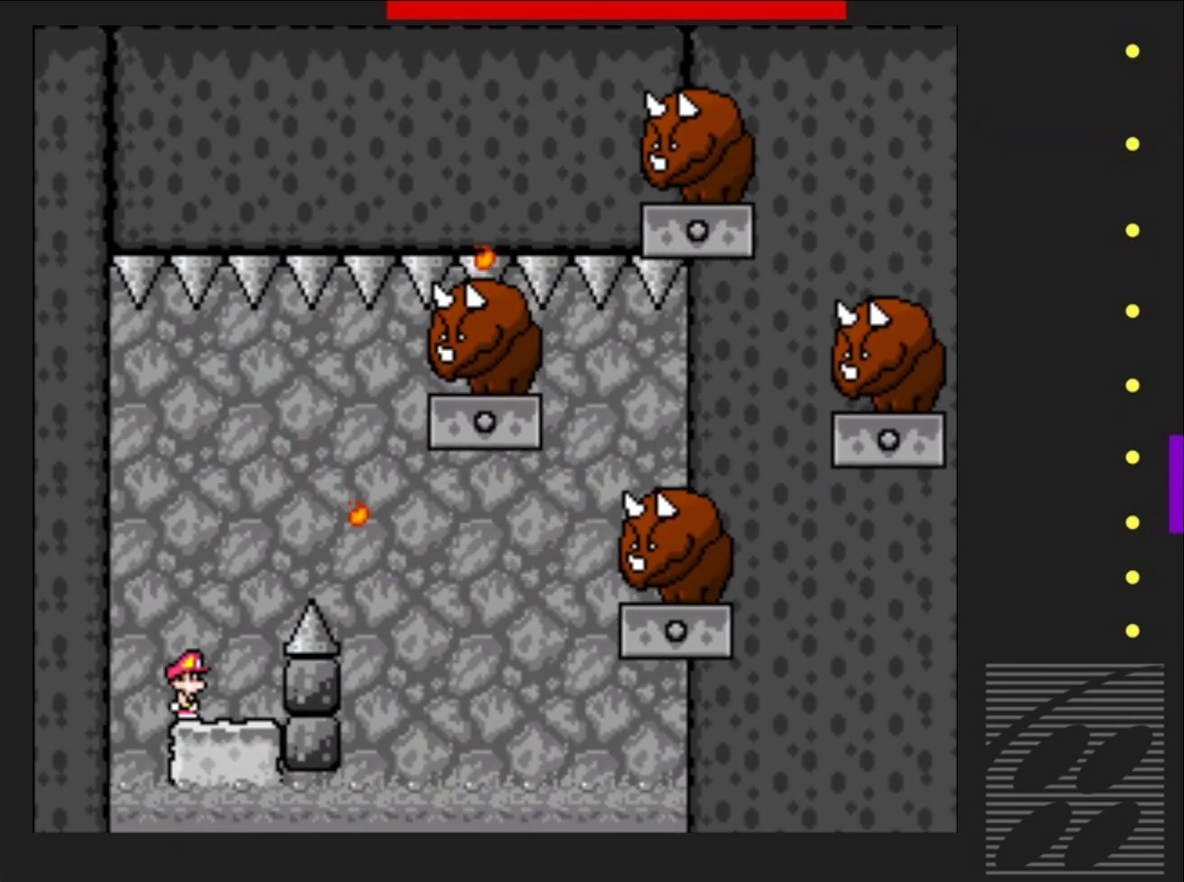
{"buttons": ["CROSS", "SQUARE"], "events": [[450, "CROSS", "down"]]}
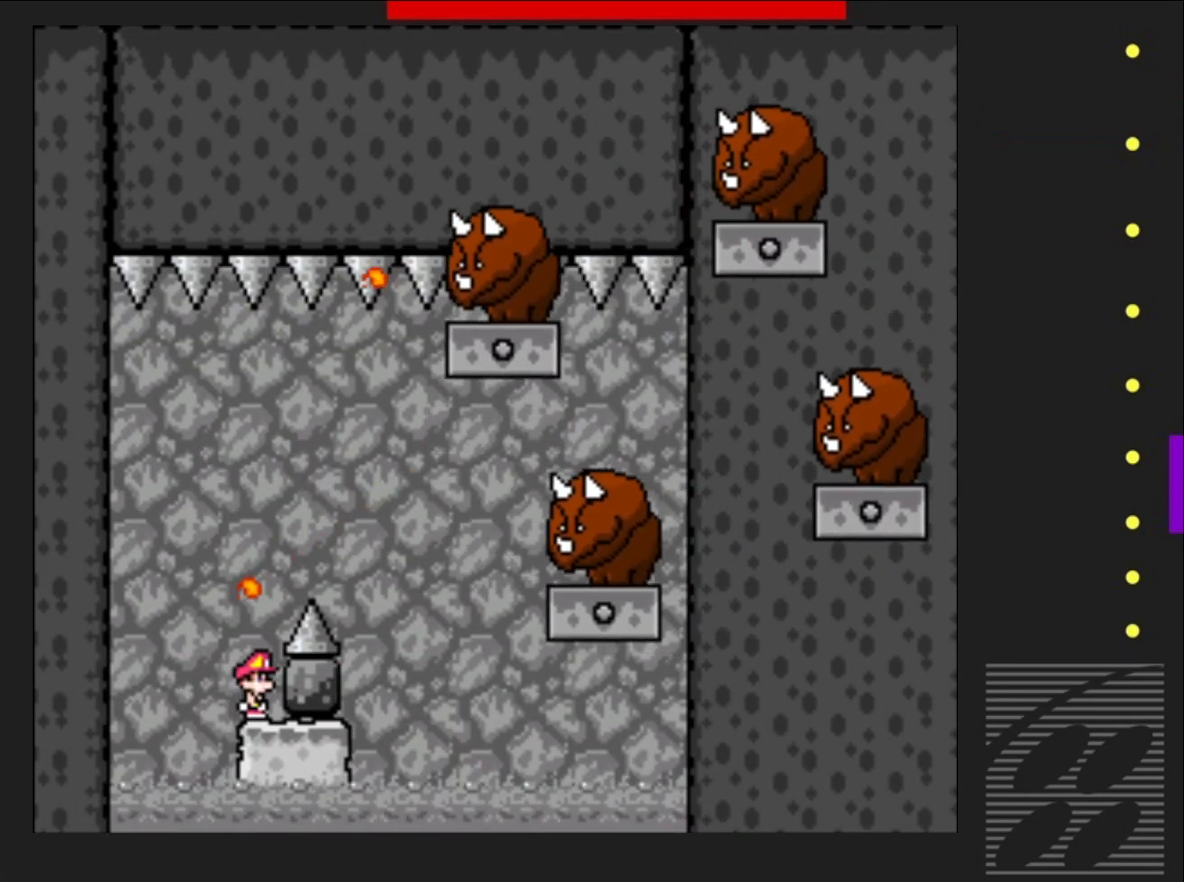
{"buttons": ["SQUARE"], "events": [[67, "DPAD_RIGHT", "down"], [433, "CROSS", "up"], [433, "DPAD_RIGHT", "up"]]}
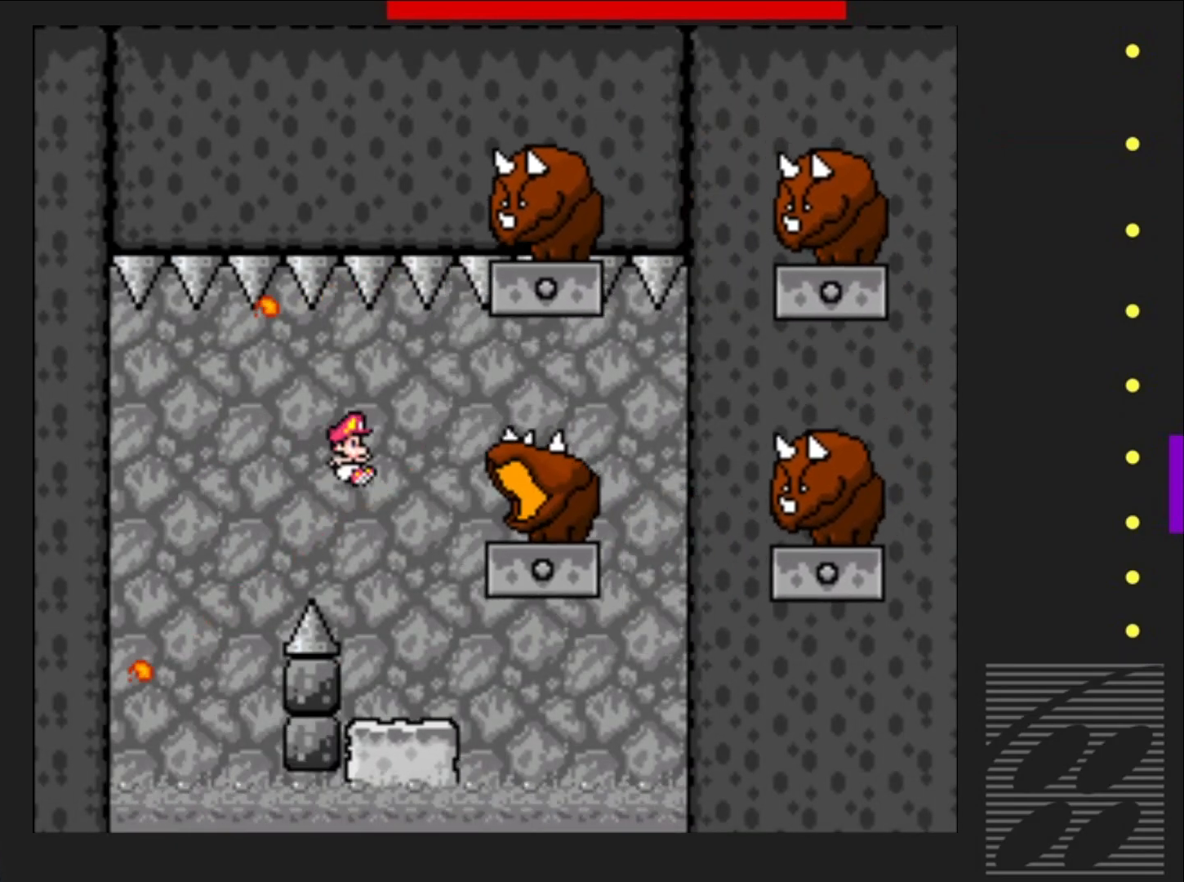
{"buttons": ["CROSS", "SQUARE"], "events": [[133, "DPAD_LEFT", "down"], [217, "DPAD_LEFT", "up"], [417, "CROSS", "down"]]}
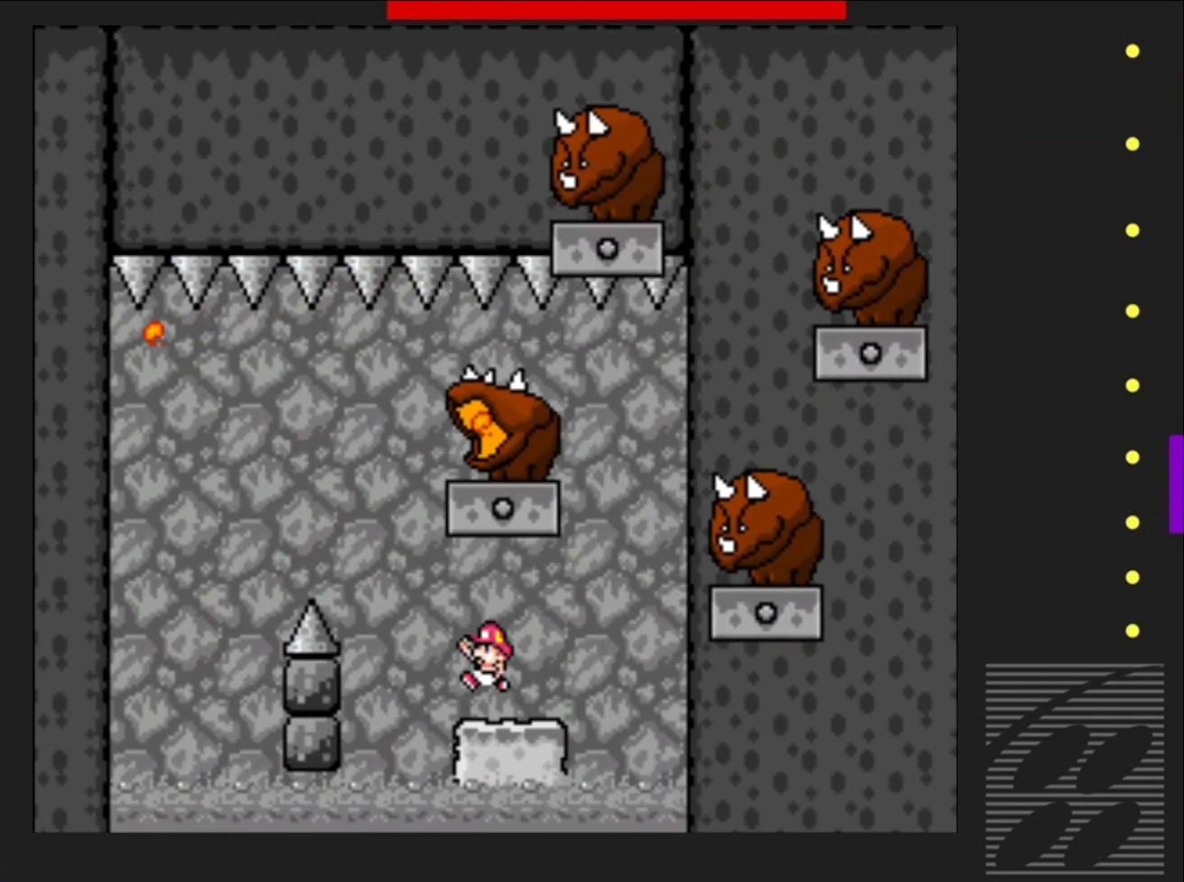
{"buttons": ["SQUARE"], "events": [[300, "DPAD_RIGHT", "down"], [333, "CROSS", "up"], [367, "DPAD_RIGHT", "up"]]}
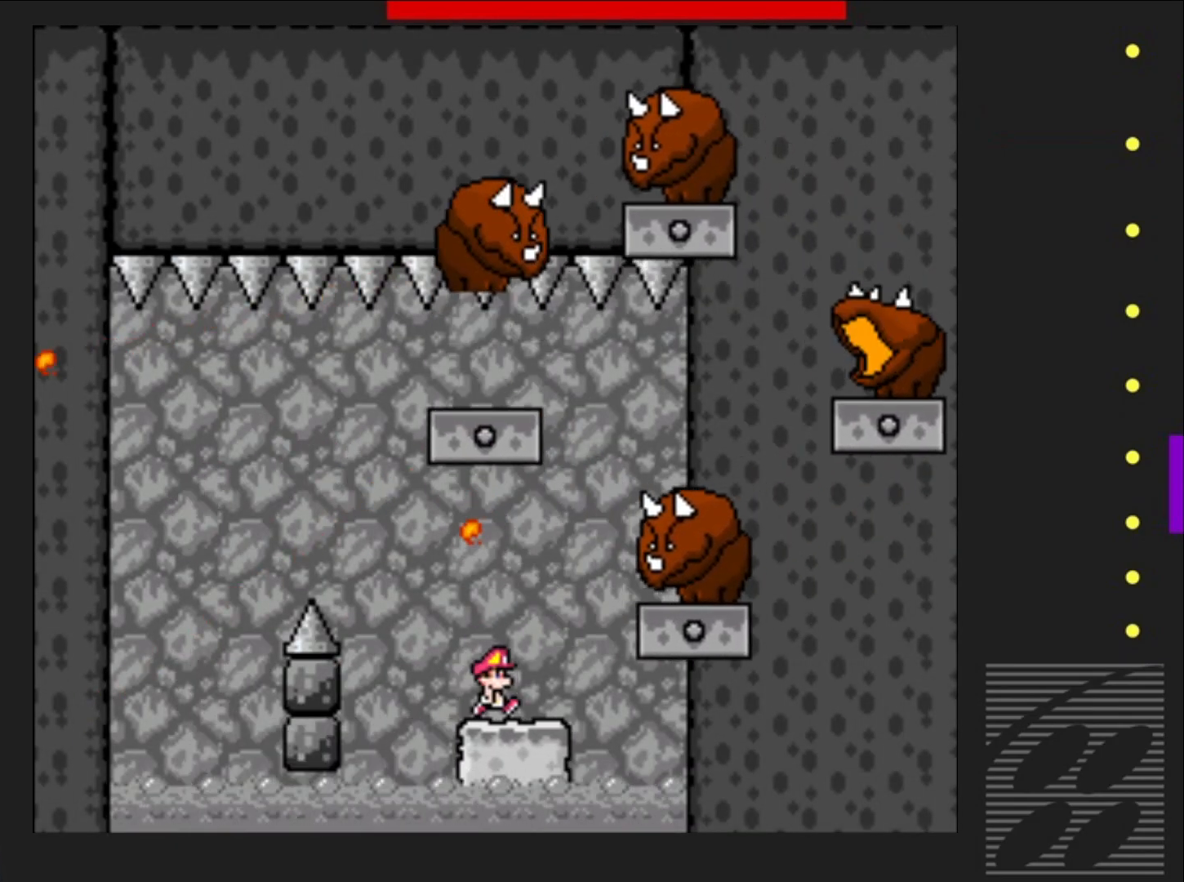
{"buttons": ["SQUARE"], "events": [[400, "DPAD_RIGHT", "down"], [500, "DPAD_RIGHT", "up"]]}
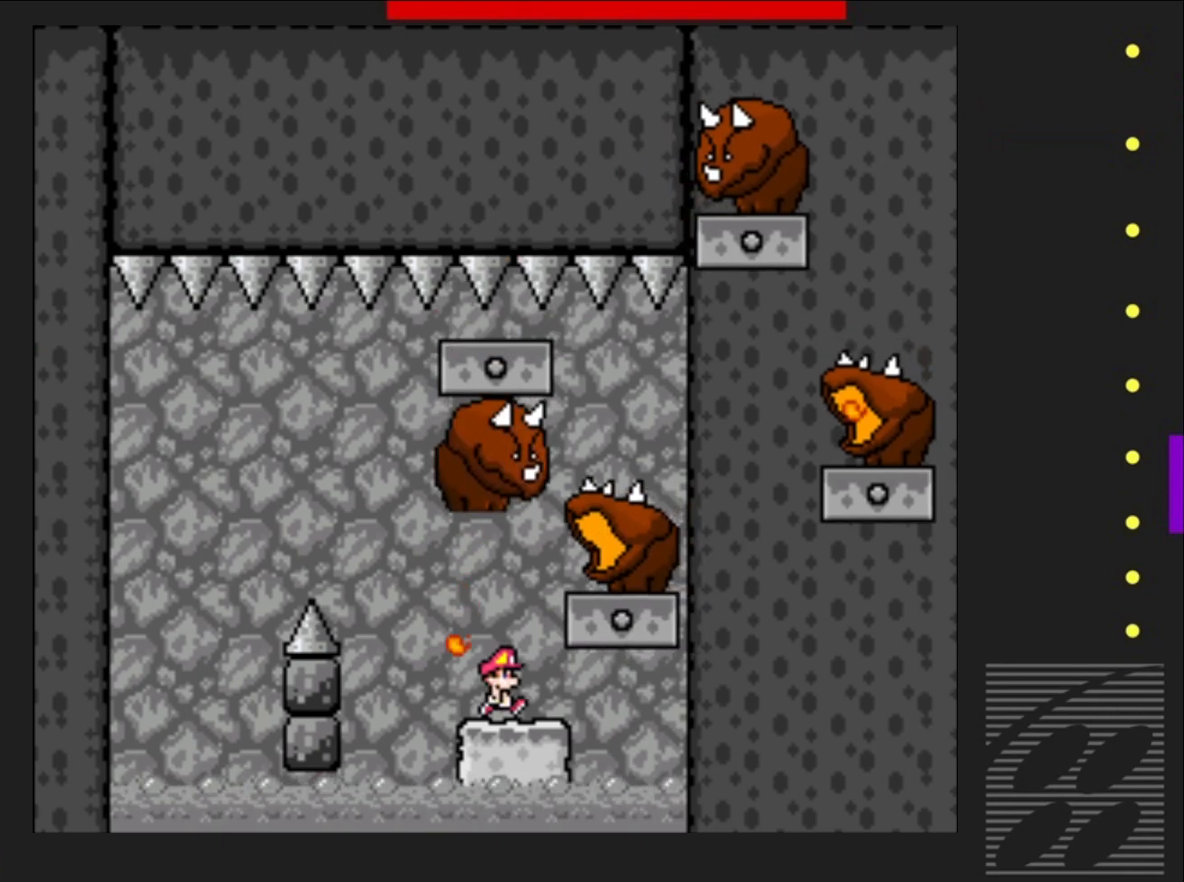
{"buttons": ["SQUARE"], "events": []}
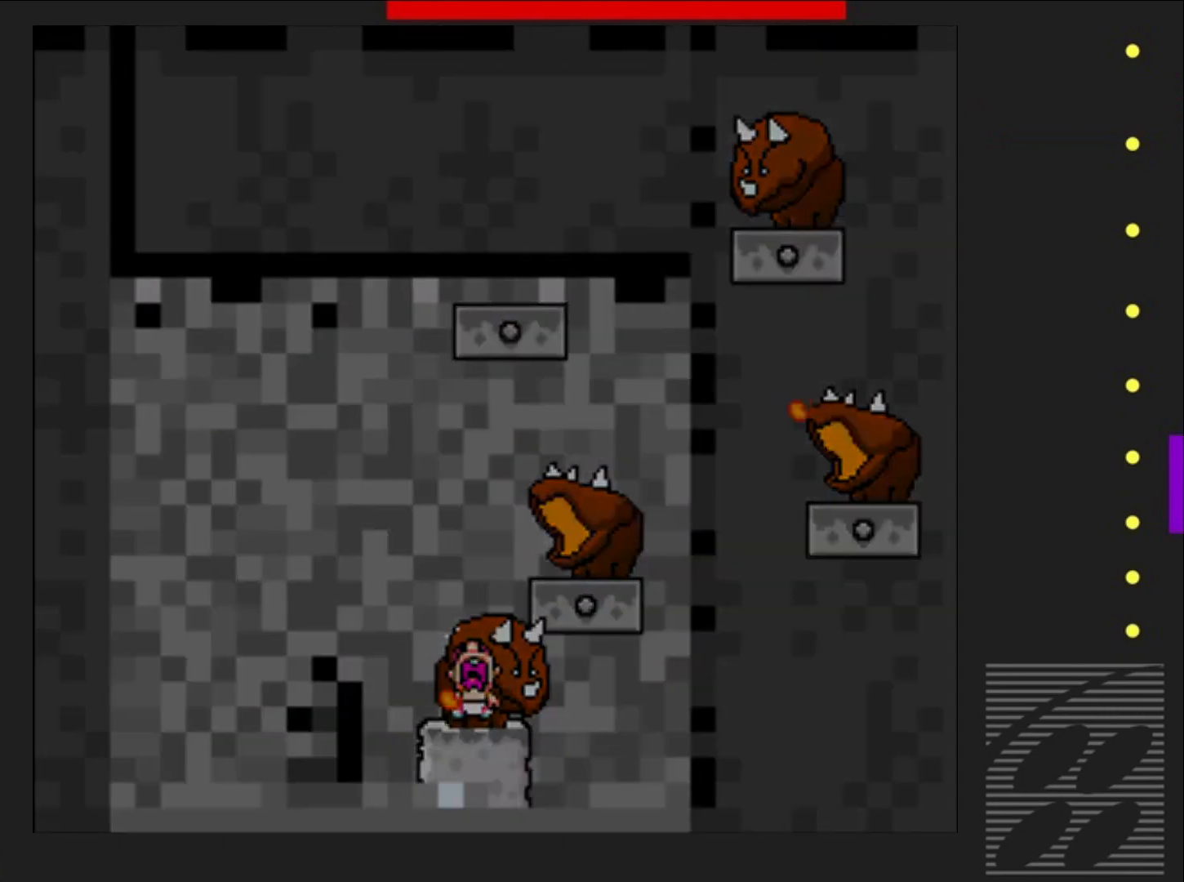
{"buttons": ["SQUARE"], "events": []}
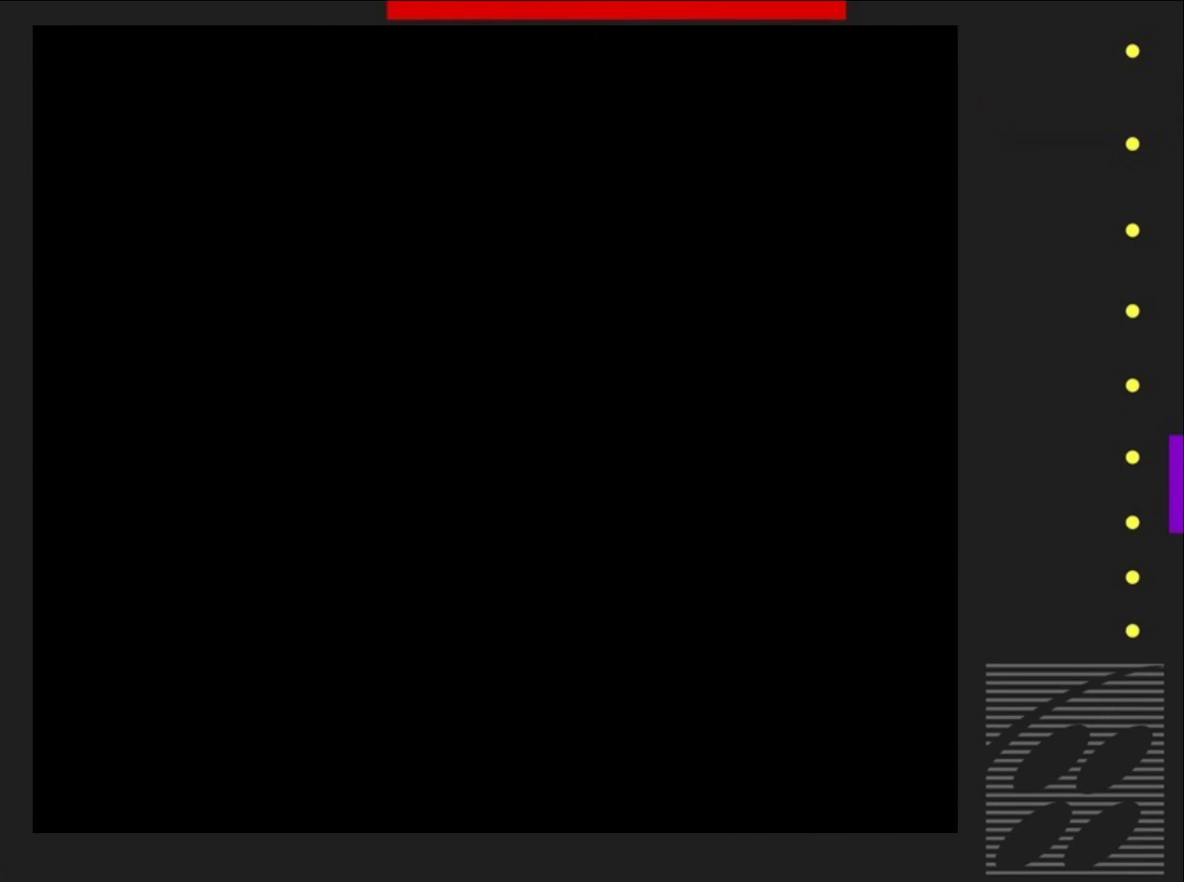
{"buttons": ["SQUARE"], "events": []}